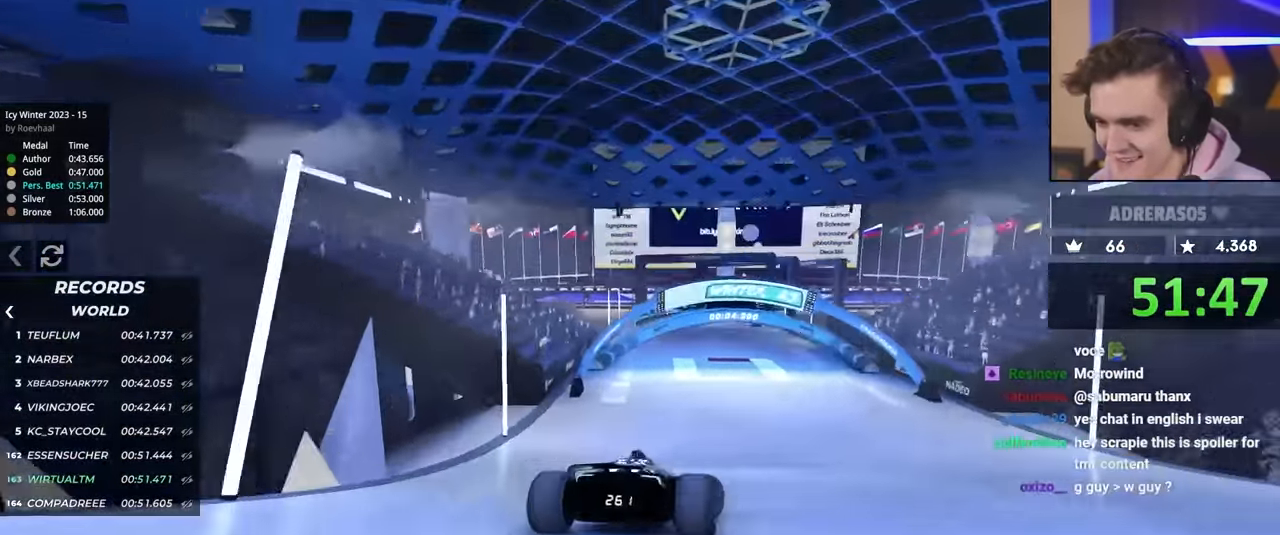
Gameplay with keyboard; each line is a JSON object with the keys held at the frame after it. "events" lists presses ("down") and releases ("up") of "brake", "down", "left", "right" and "up" between this image and that frame as [ms after this image, input, new state], when the widget could be followed in between. No other keys are recorded. Mouse input is not recorded. Key names are as the overlay labels them; some are game actions (e.g. jump) rather than physical keys.
{"keys": ["left"], "events": [[117, "brake", "down"], [400, "brake", "up"], [400, "right", "up"], [400, "up", "up"], [434, "left", "down"]]}
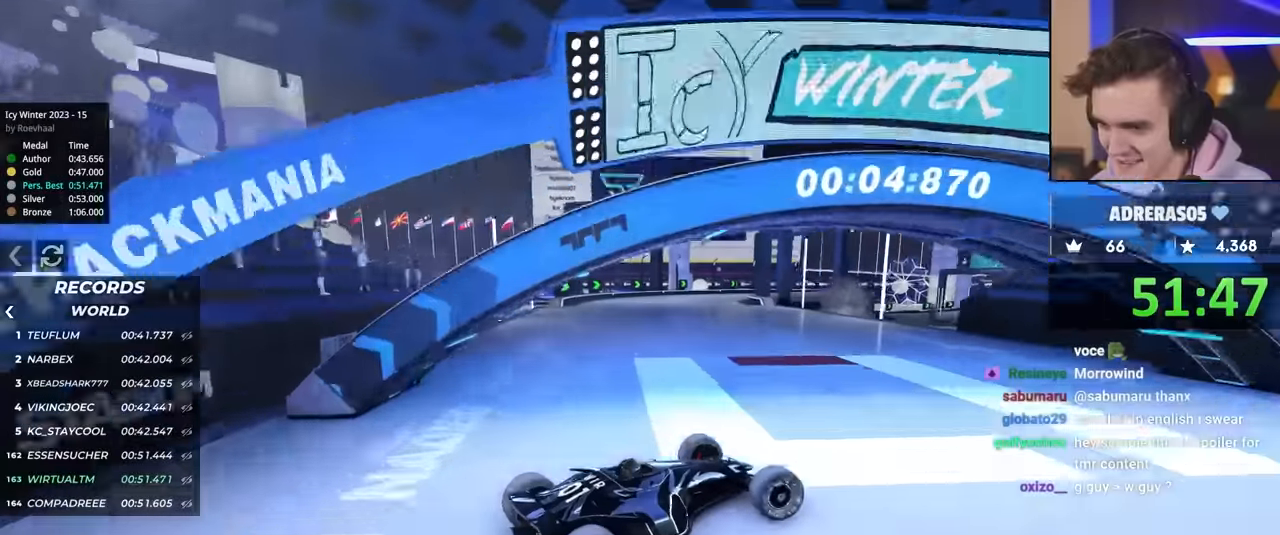
{"keys": ["up"], "events": [[317, "left", "up"], [467, "up", "down"]]}
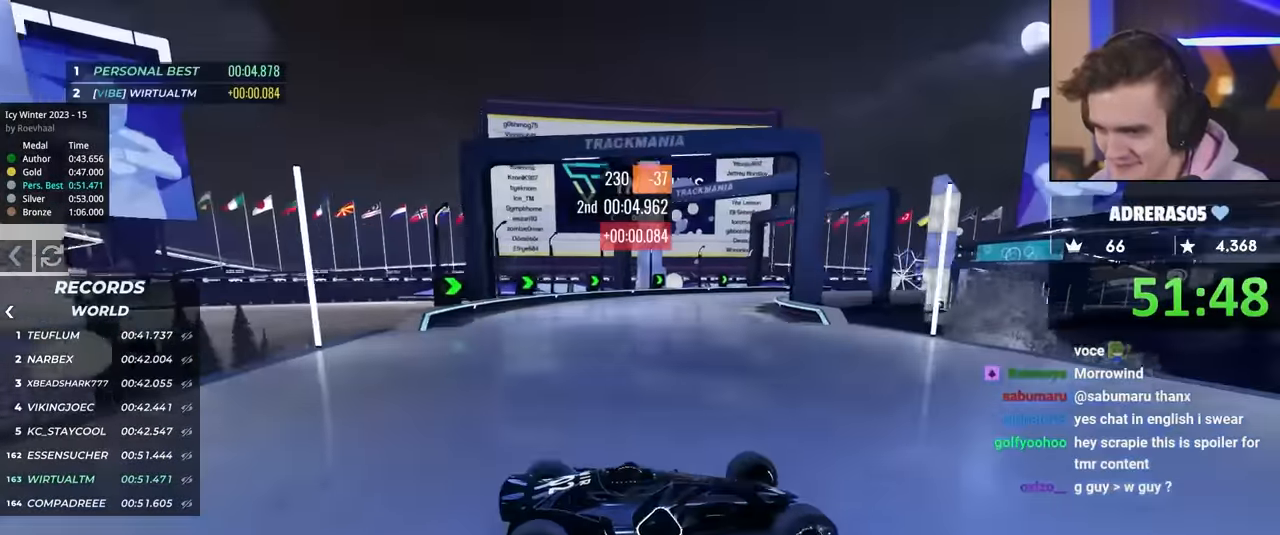
{"keys": ["left", "up"], "events": [[100, "brake", "down"], [200, "brake", "up"], [234, "left", "down"], [434, "left", "up"], [467, "left", "down"]]}
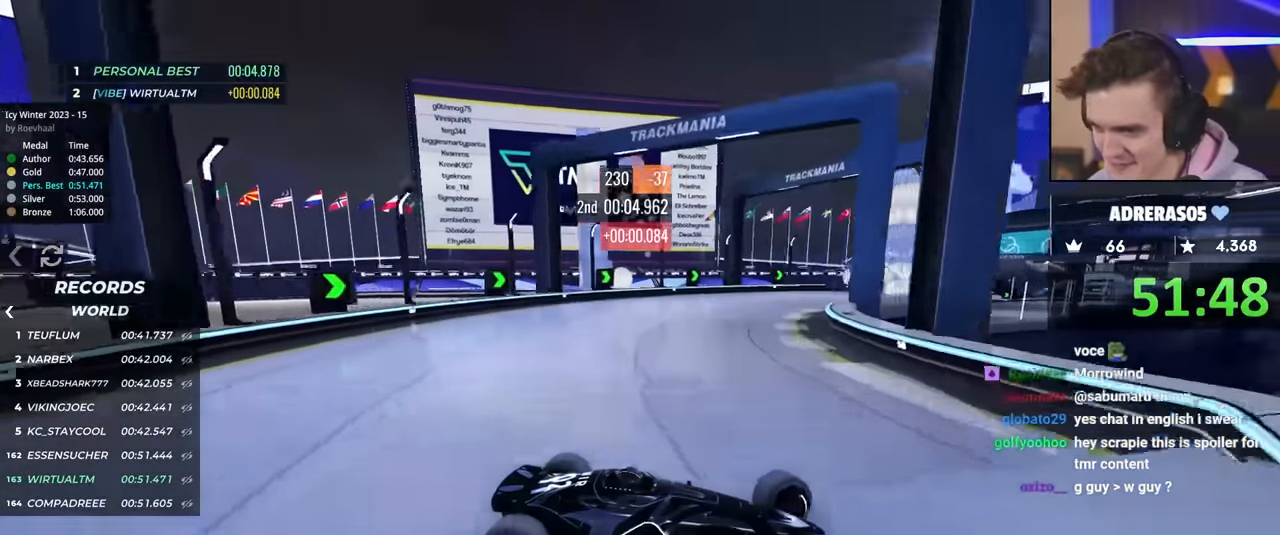
{"keys": ["left", "up"], "events": []}
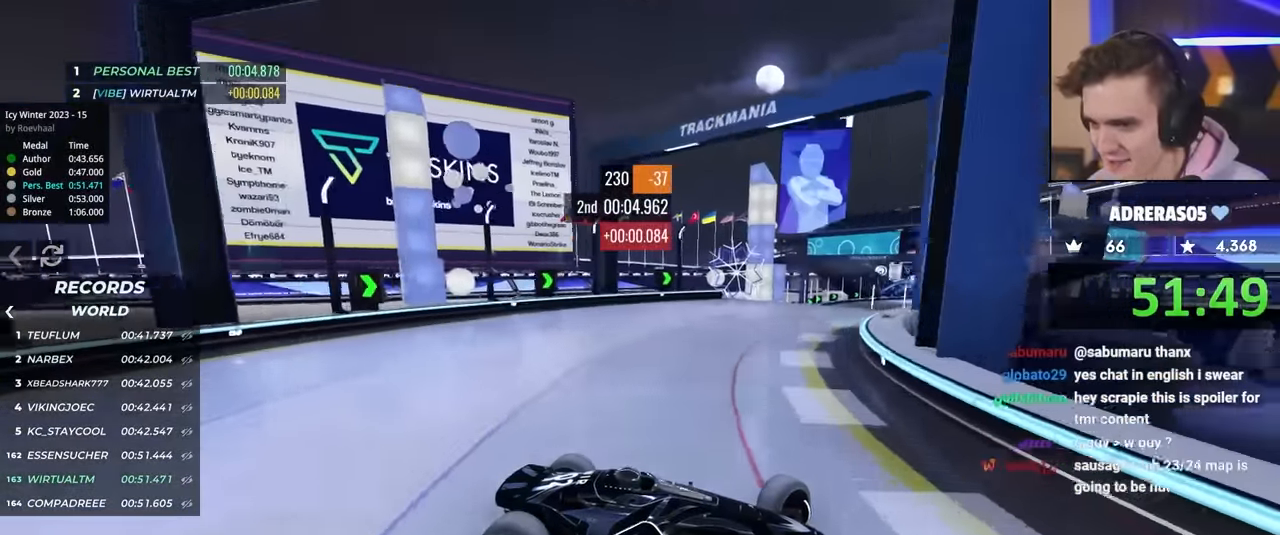
{"keys": ["left", "up"], "events": [[150, "up", "up"], [234, "up", "down"]]}
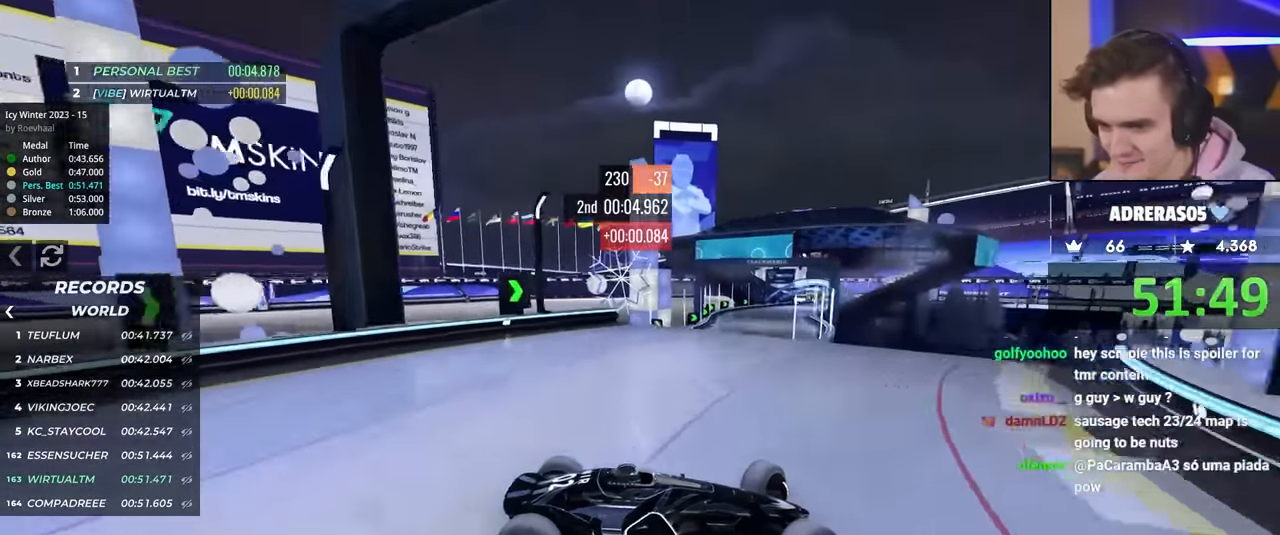
{"keys": ["left", "up"], "events": []}
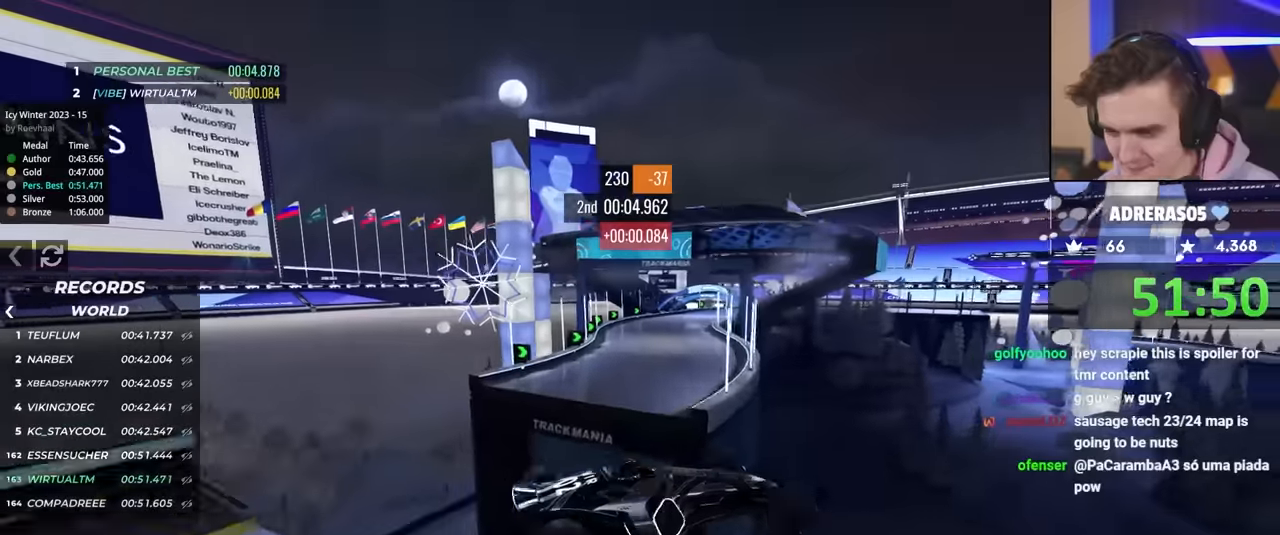
{"keys": ["left", "up"], "events": [[234, "brake", "down"], [400, "brake", "up"]]}
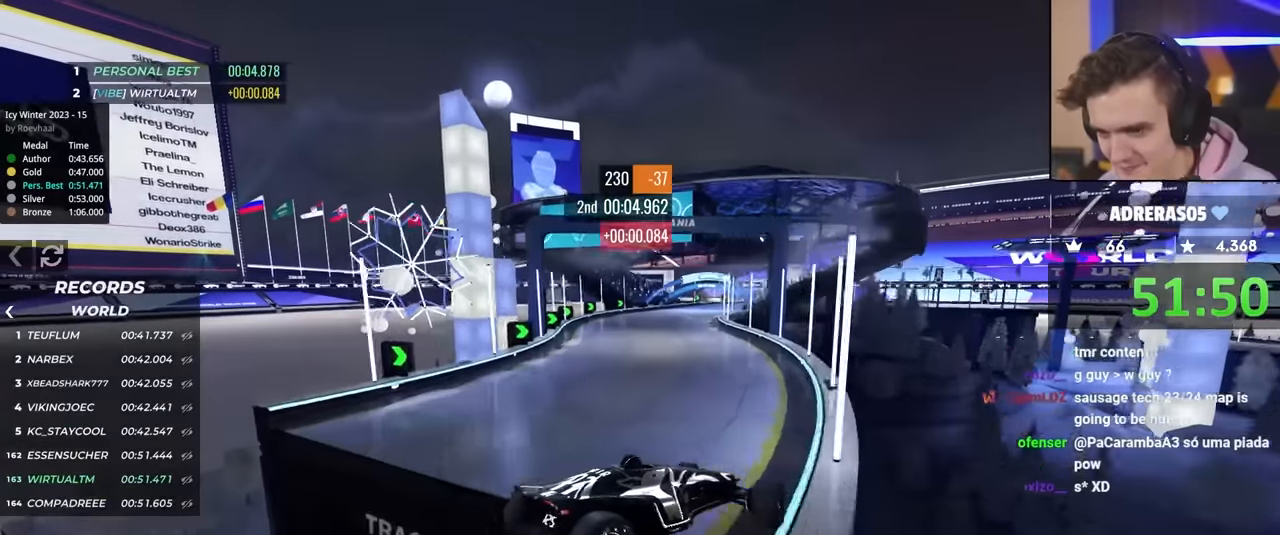
{"keys": ["left", "up"], "events": []}
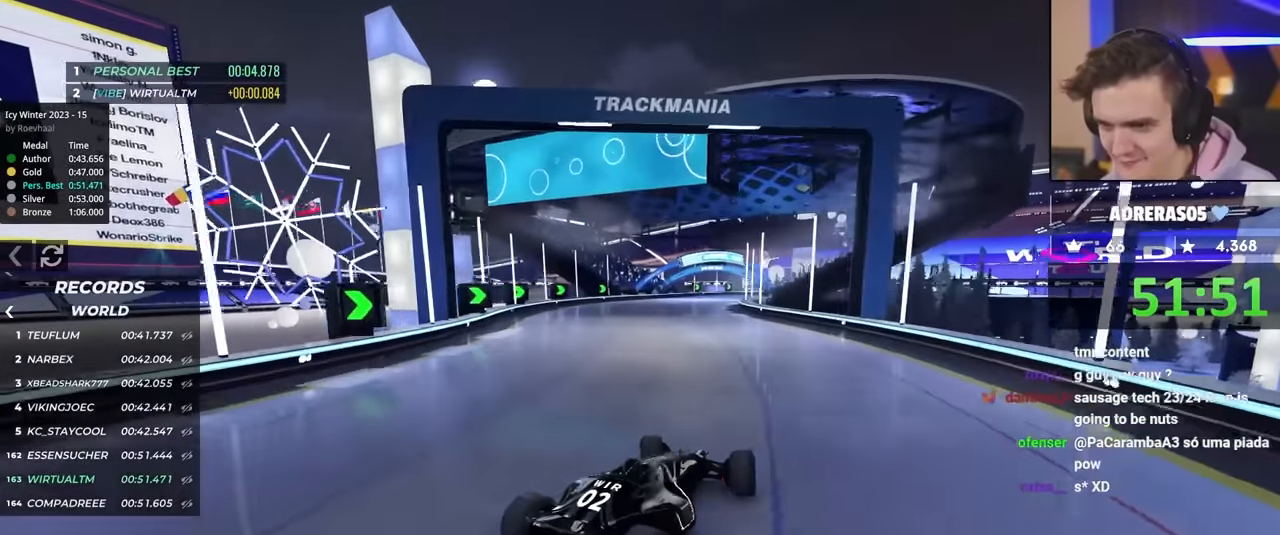
{"keys": ["right", "up"], "events": [[150, "left", "up"], [284, "right", "down"]]}
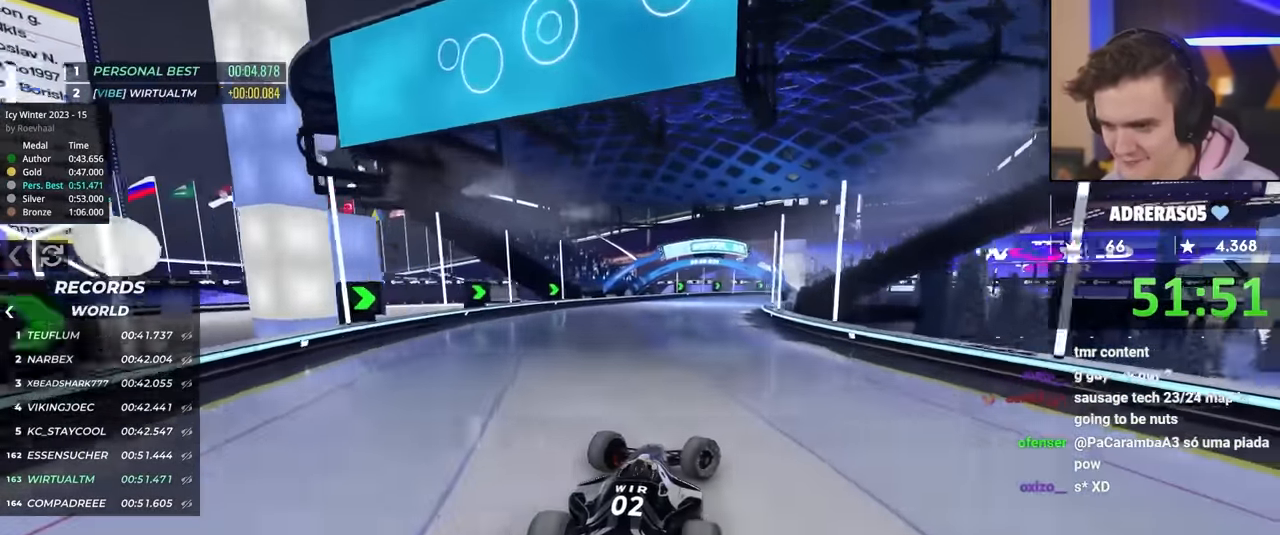
{"keys": ["brake", "right"], "events": [[350, "brake", "down"], [350, "up", "up"]]}
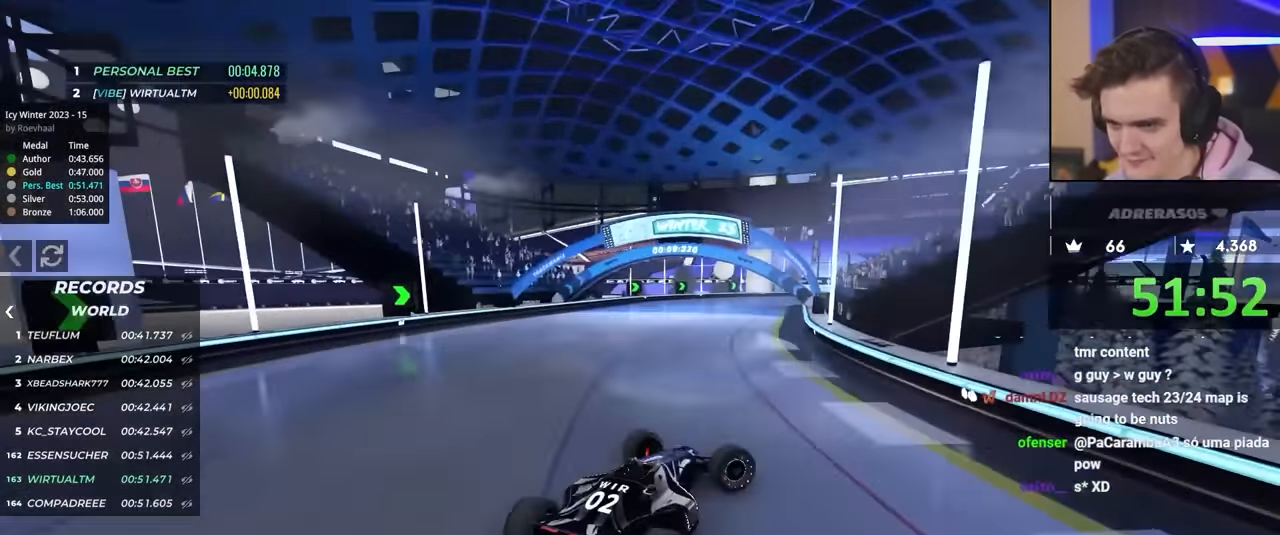
{"keys": ["left", "up"], "events": [[34, "brake", "up"], [267, "right", "up"], [317, "left", "down"], [367, "up", "down"]]}
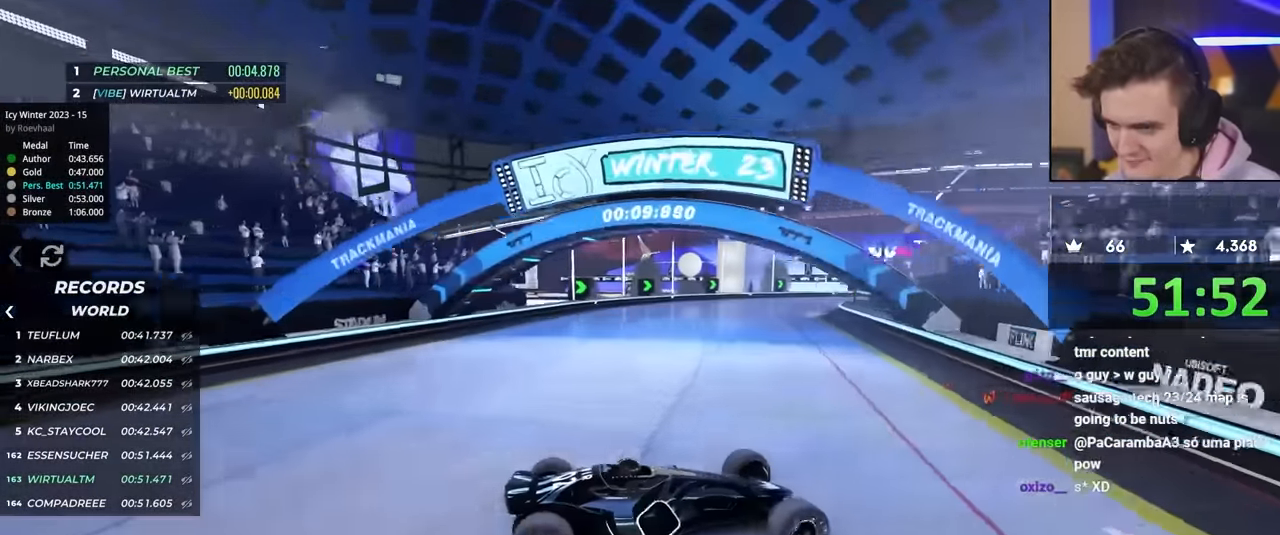
{"keys": ["left", "up"], "events": [[150, "up", "up"], [200, "up", "down"], [384, "up", "up"], [434, "up", "down"]]}
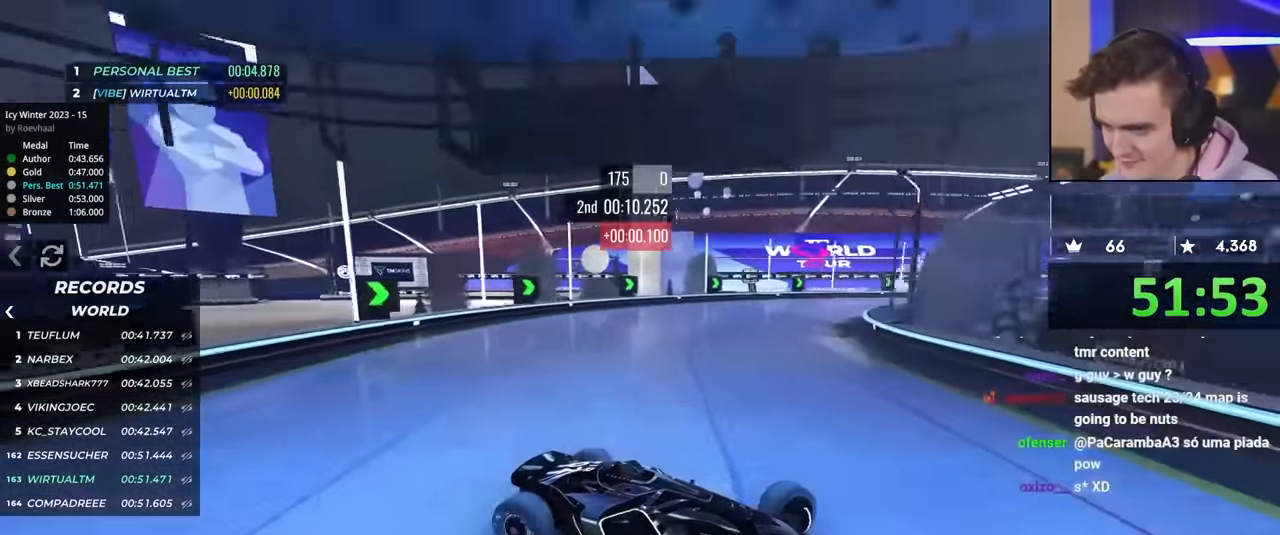
{"keys": ["left", "up"], "events": []}
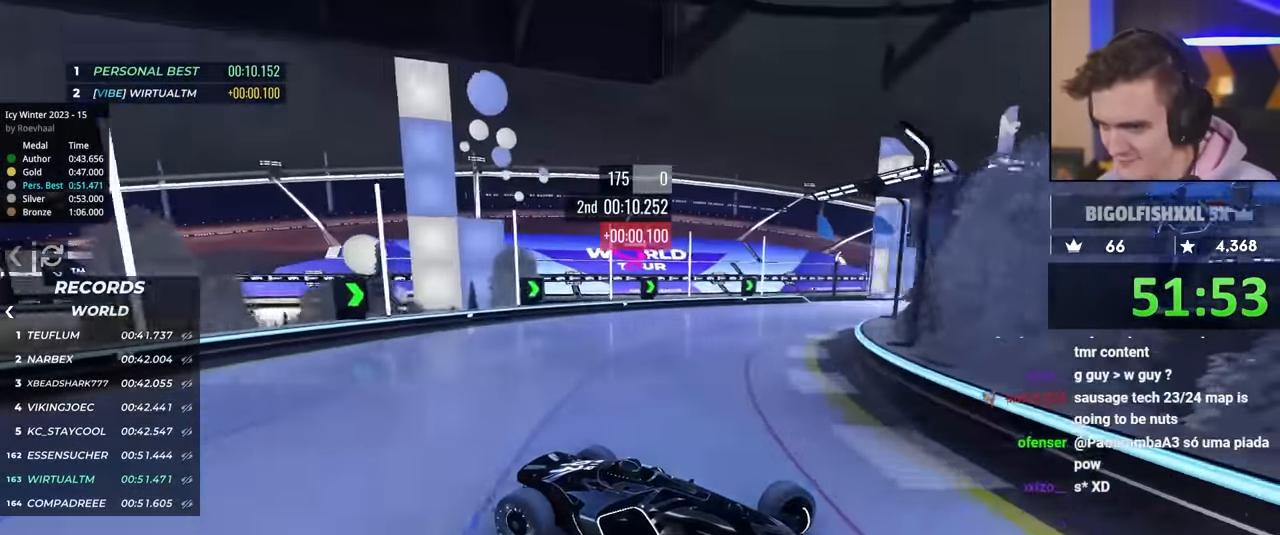
{"keys": ["left", "up"], "events": [[184, "brake", "down"], [217, "brake", "up"]]}
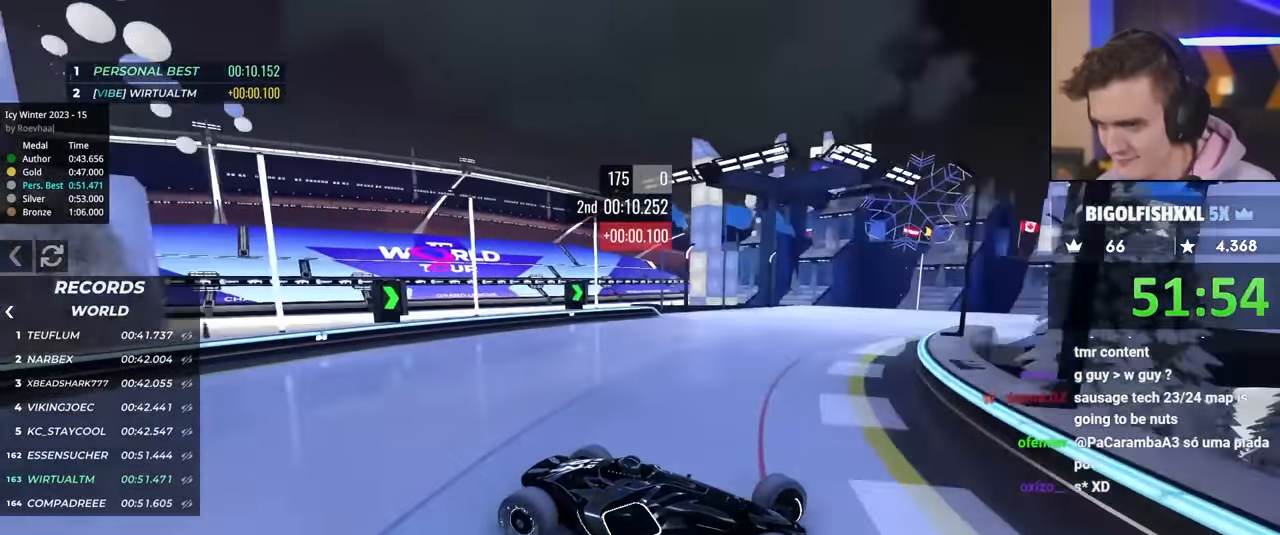
{"keys": ["left", "up"], "events": []}
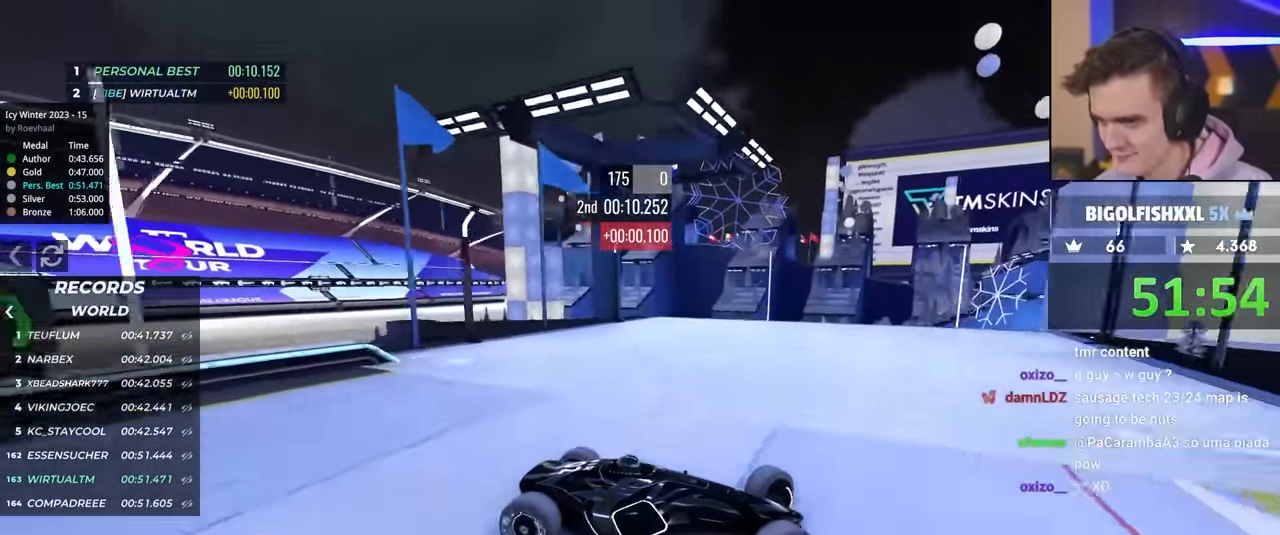
{"keys": ["left", "up"], "events": []}
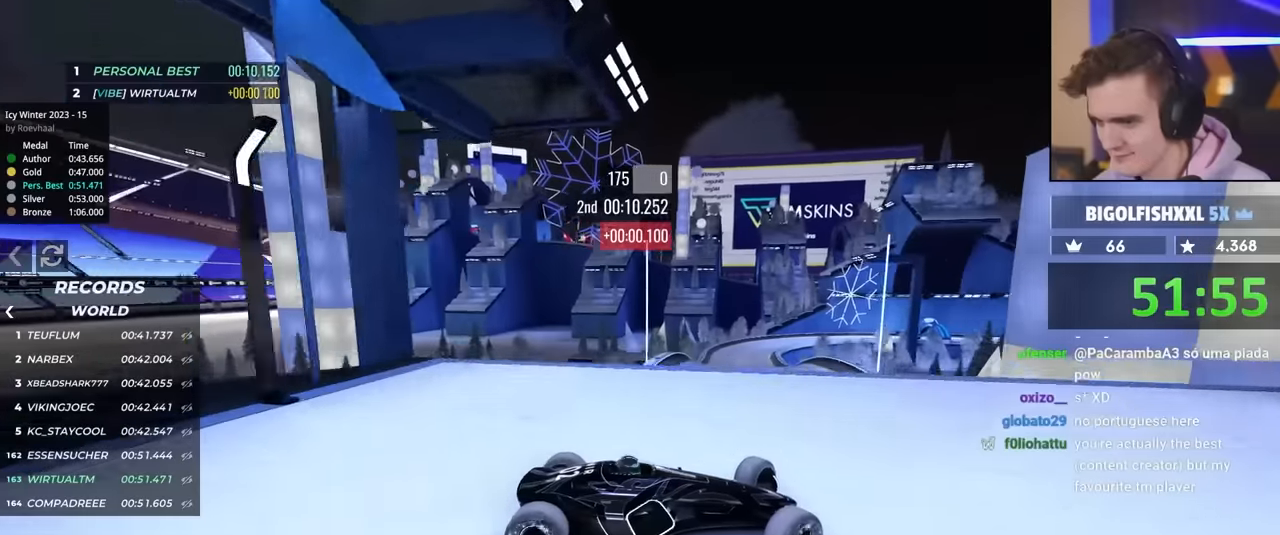
{"keys": ["left"], "events": [[184, "up", "up"]]}
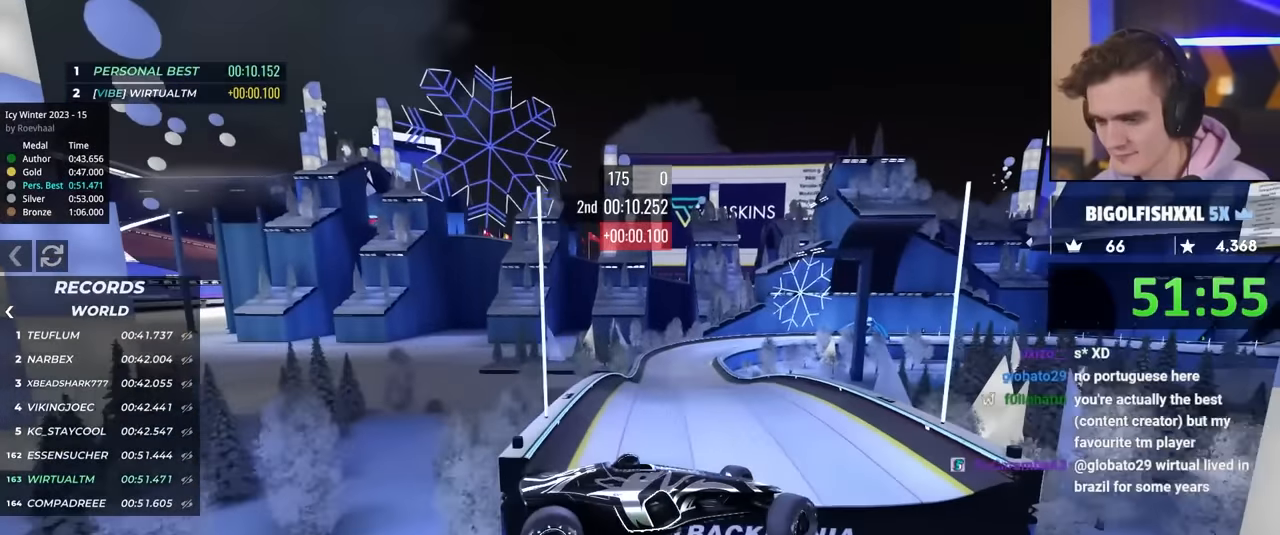
{"keys": ["left"], "events": []}
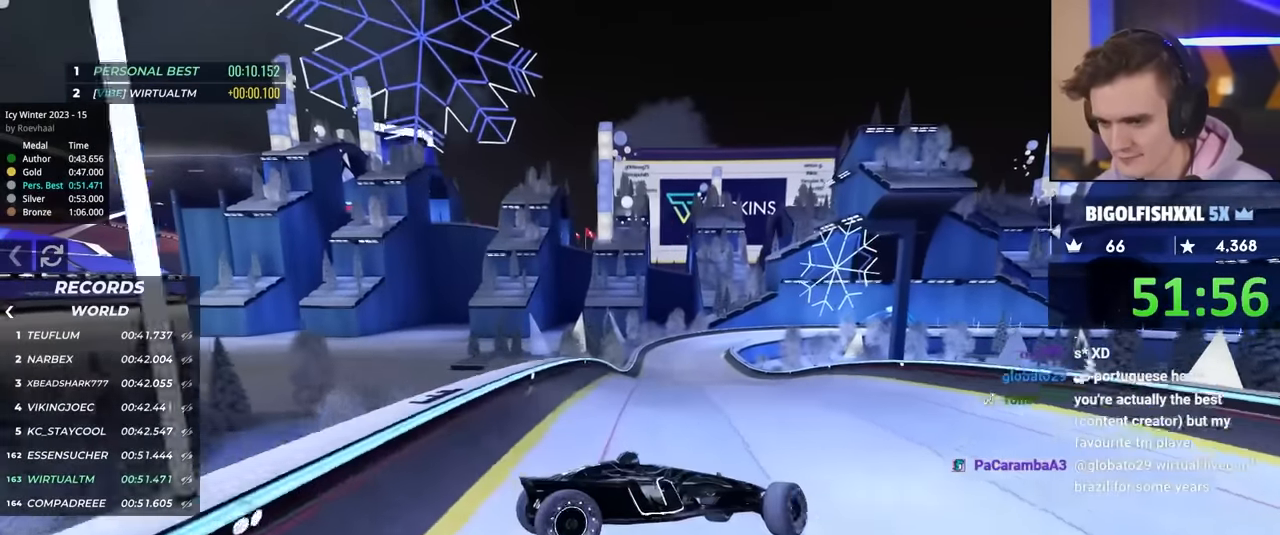
{"keys": ["left"], "events": []}
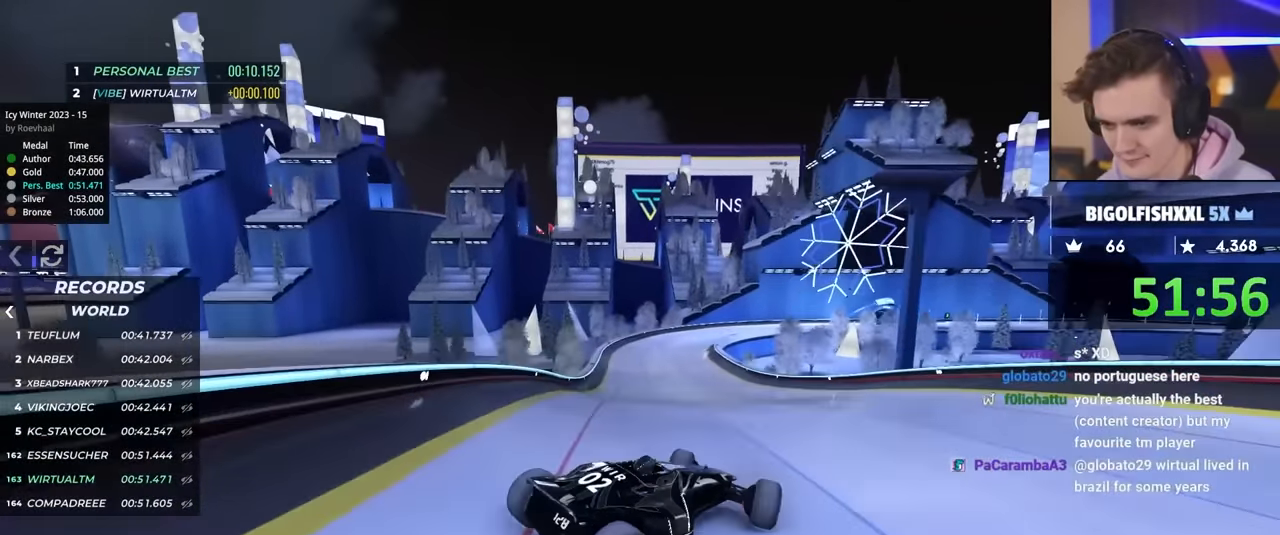
{"keys": ["right"], "events": [[84, "up", "down"], [400, "left", "up"], [450, "right", "down"], [500, "up", "up"]]}
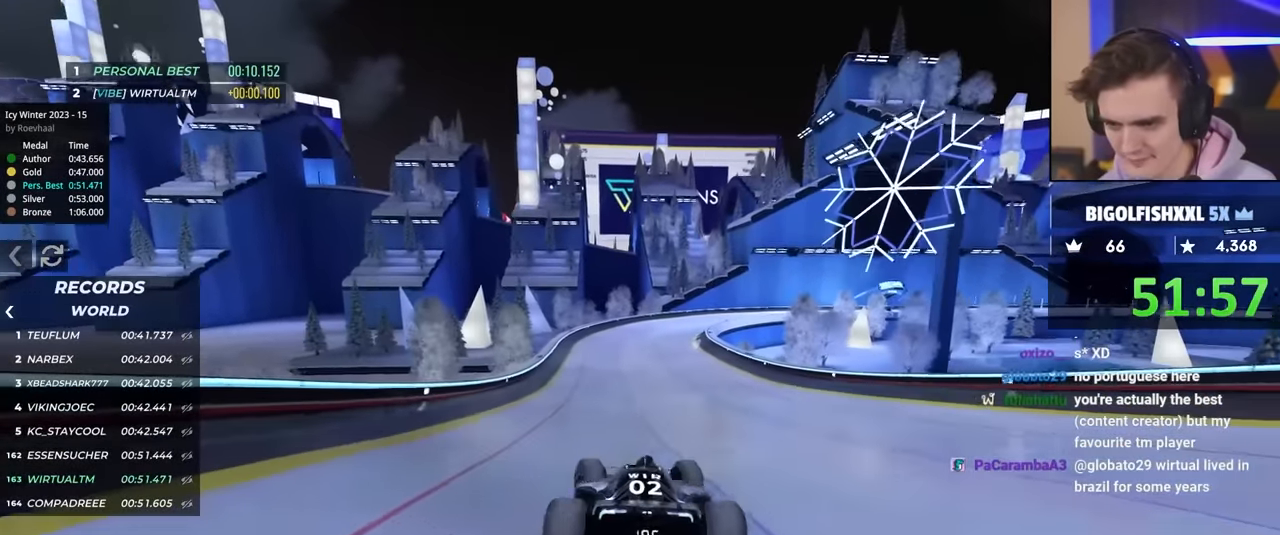
{"keys": ["right"], "events": []}
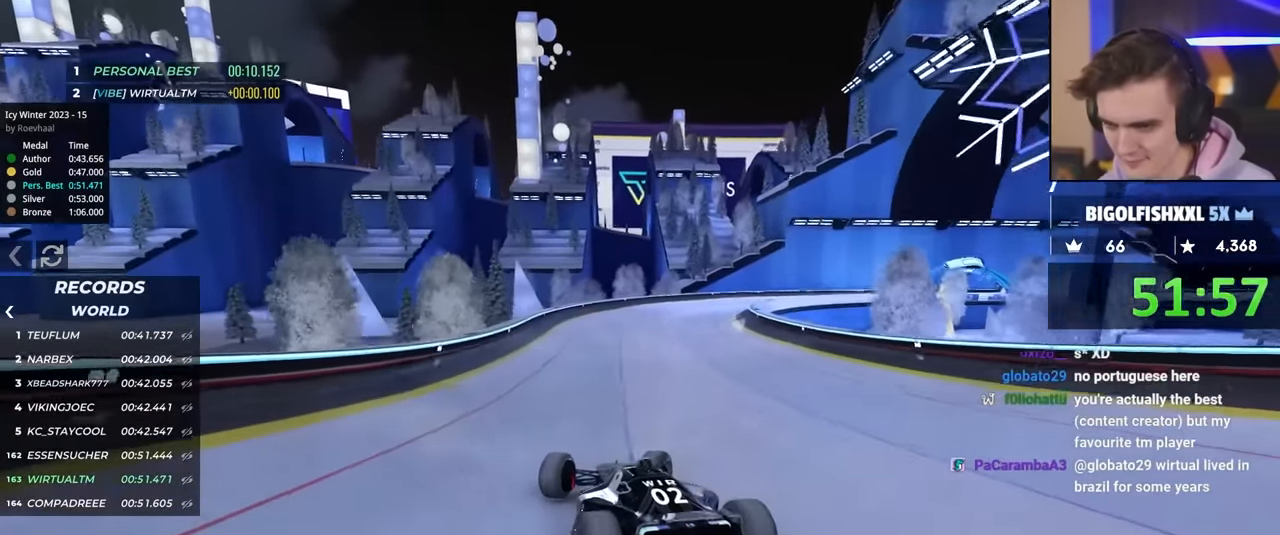
{"keys": ["brake", "right", "up"], "events": [[300, "brake", "down"], [350, "up", "down"]]}
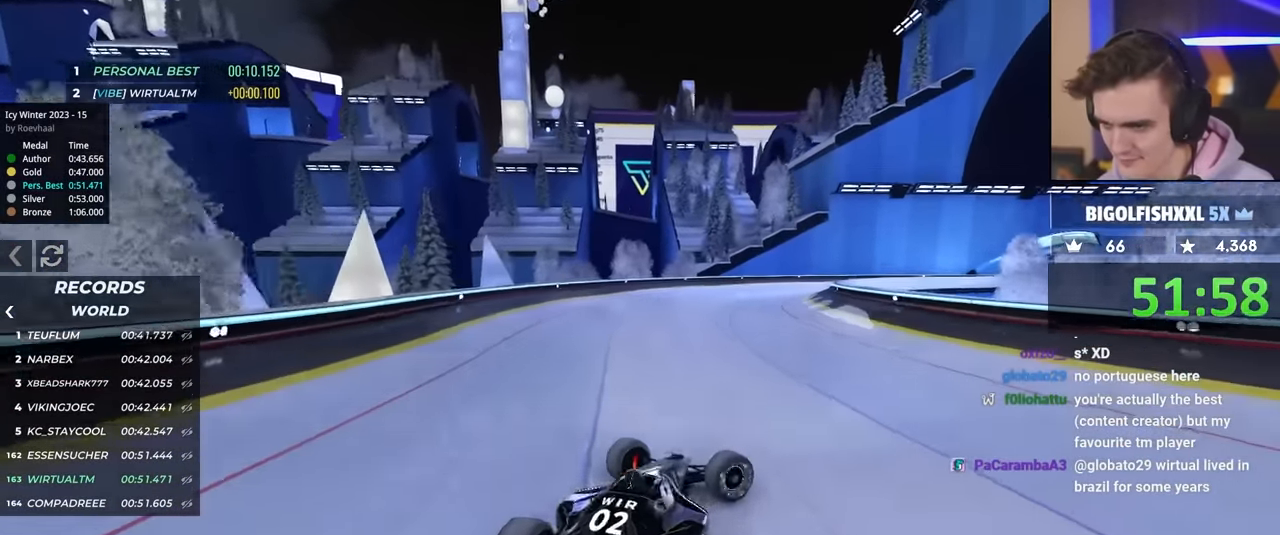
{"keys": ["left", "up"], "events": [[184, "brake", "up"], [267, "left", "down"], [267, "right", "up"], [317, "up", "up"], [467, "up", "down"]]}
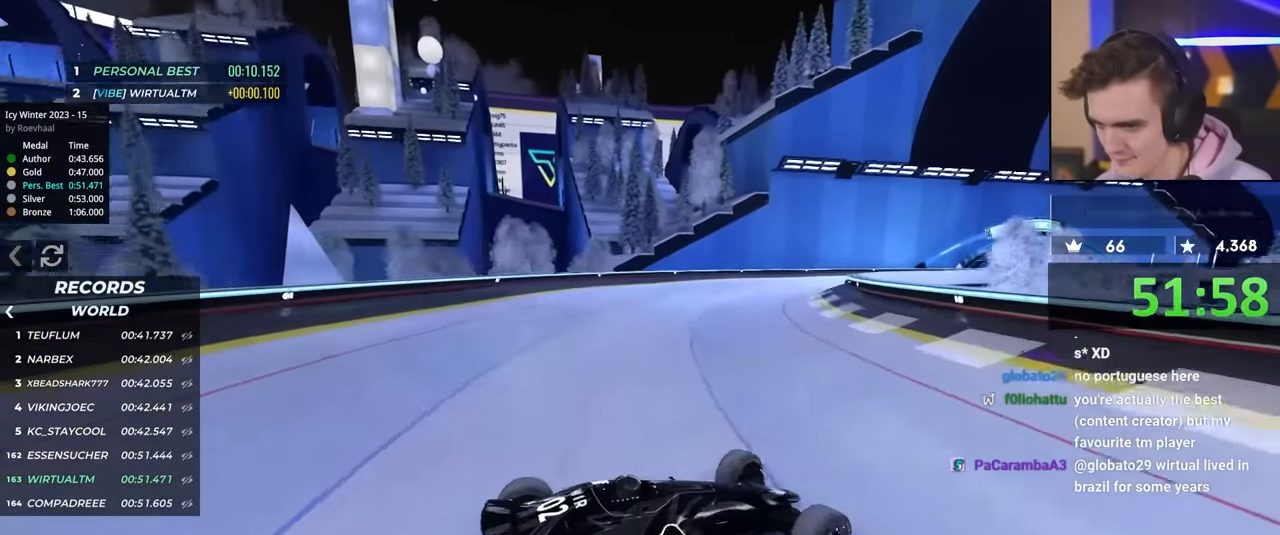
{"keys": ["left", "up"], "events": []}
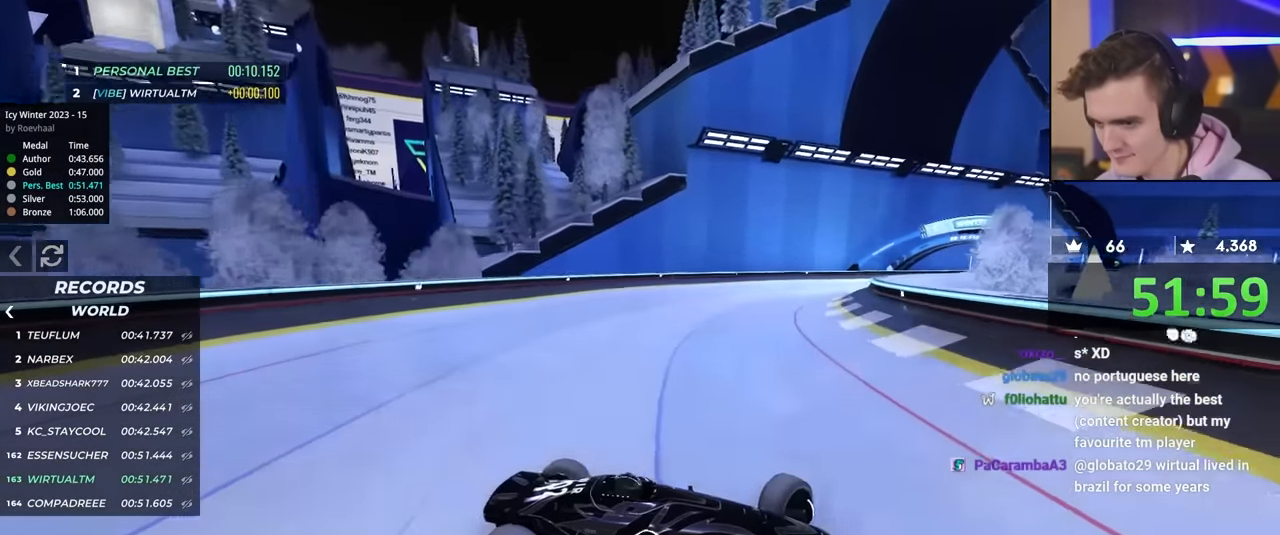
{"keys": ["left", "up"], "events": [[34, "up", "up"], [134, "up", "down"]]}
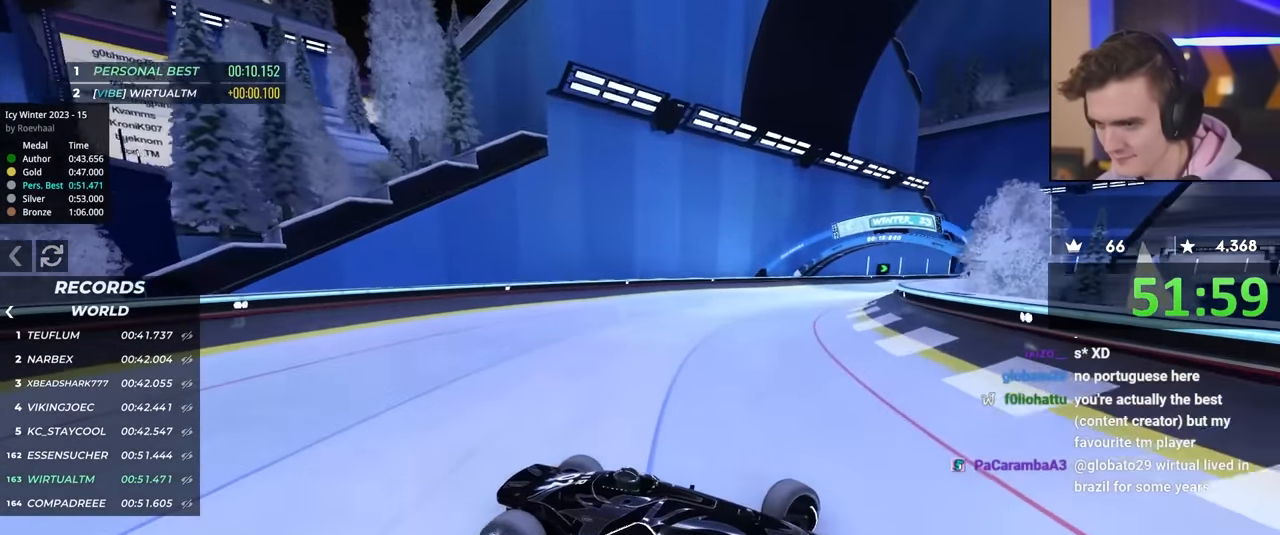
{"keys": ["left", "up"], "events": []}
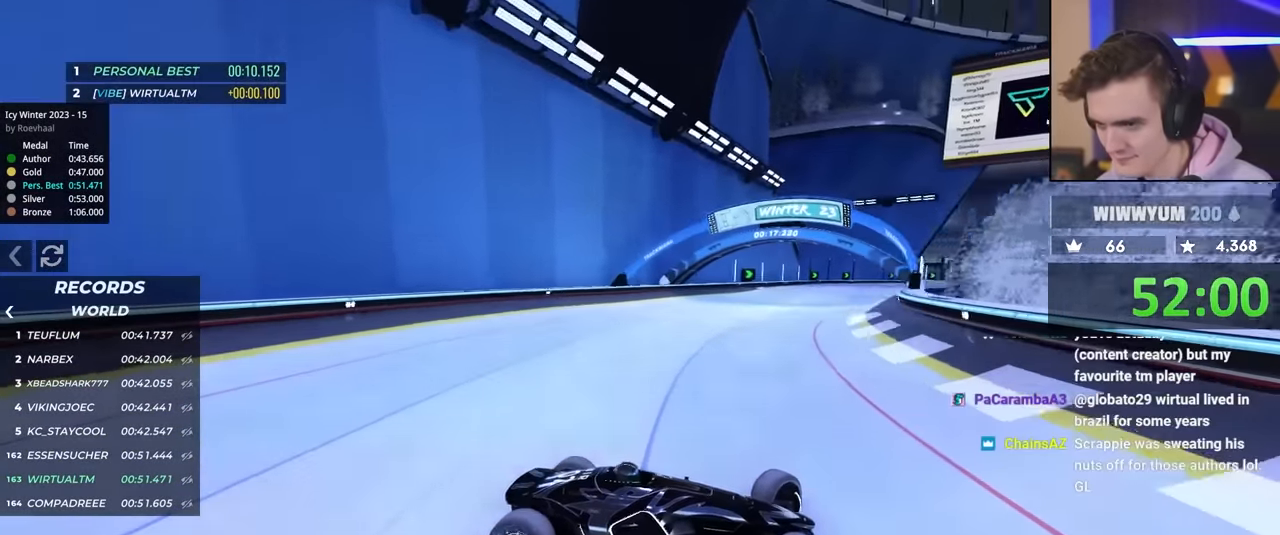
{"keys": ["left", "up"], "events": [[284, "up", "up"], [334, "up", "down"]]}
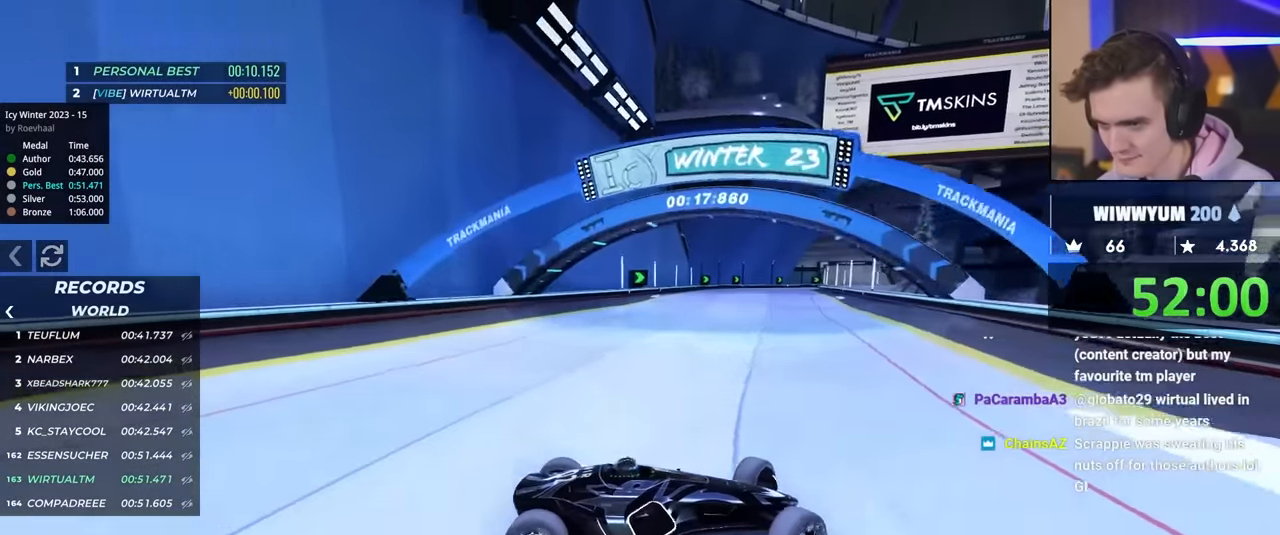
{"keys": ["left", "up"], "events": []}
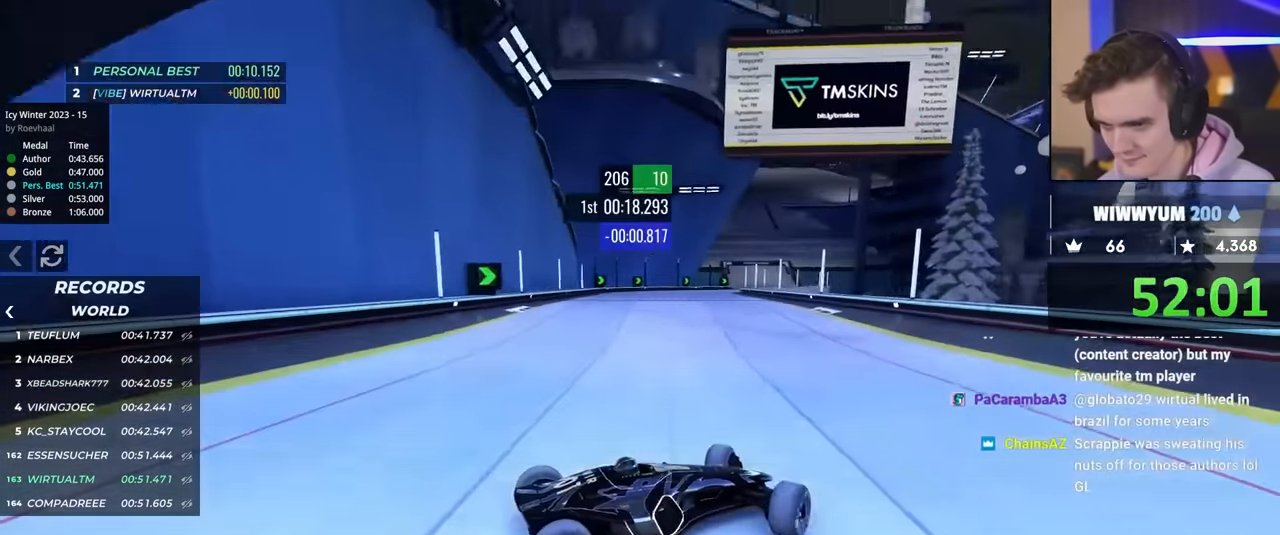
{"keys": ["left", "up"], "events": [[84, "up", "up"], [184, "up", "down"]]}
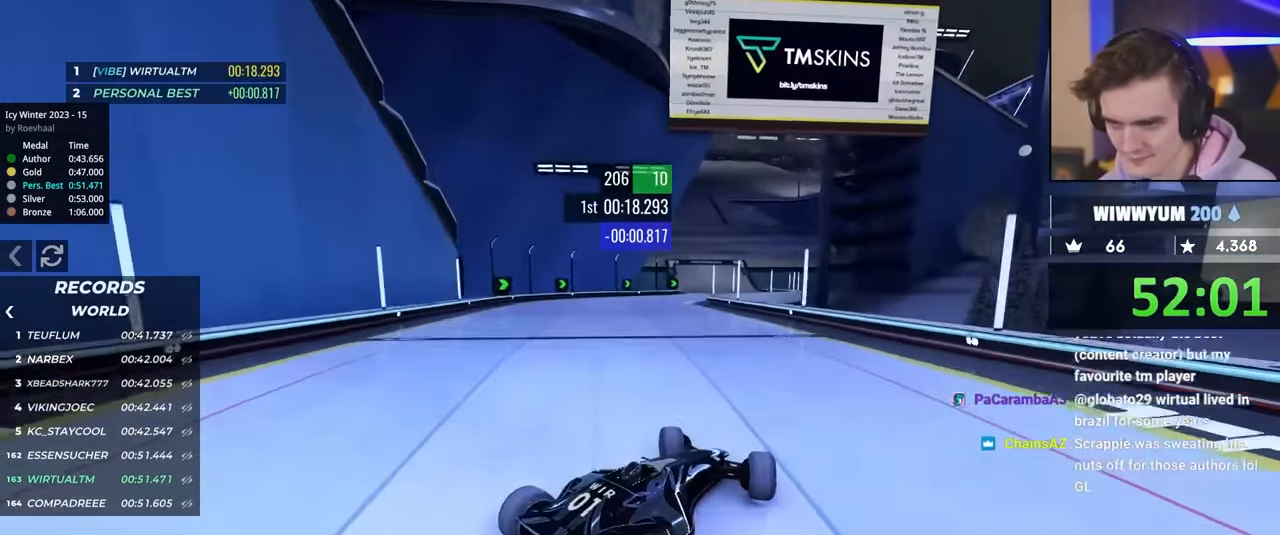
{"keys": ["right", "up"], "events": [[234, "left", "up"], [284, "right", "down"]]}